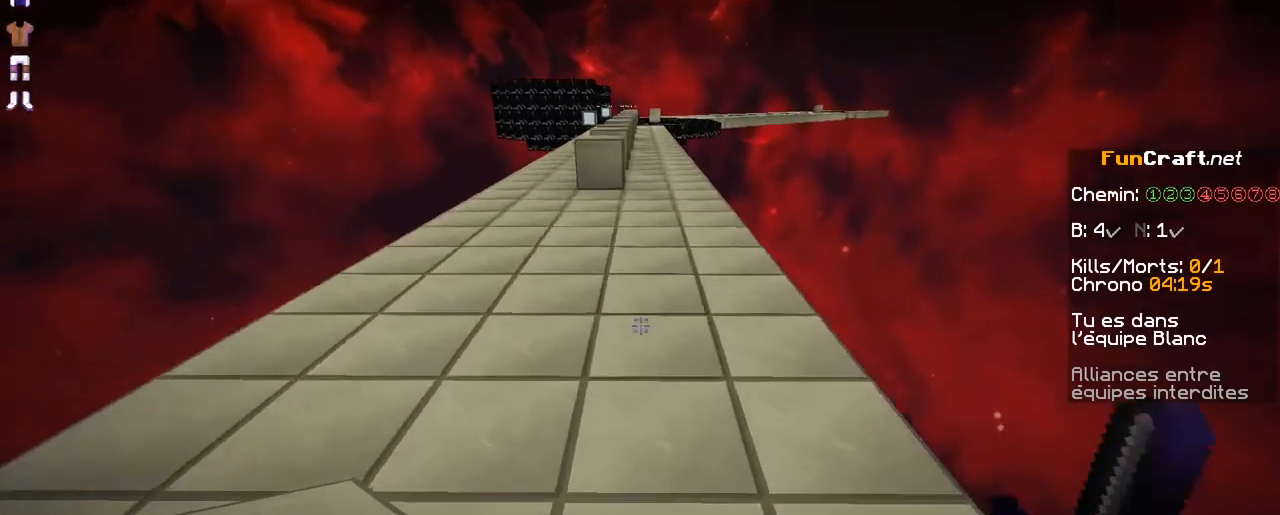
Gameplay with keyboard and mouse; each line is a JSON object with the keys and mouse buttons held at the frame after it. "events" lists presses ("down") and releases ("up") of "d", "q", "s", "shift", "space", "z", "mouse_left" and "mouse_right" between this image and that frame as [ms after this image, input, new state], when the widget could be followed in between. "mouse_left", "mouse_right" = the "left", "right" buttons of the "mouse" list. No other keys are recorded. Fast repeated clicks can show as one long hold. Not read: mouse_move.
{"keys": ["space", "z"], "mouse": [], "events": [[150, "q", "down"], [300, "q", "up"]]}
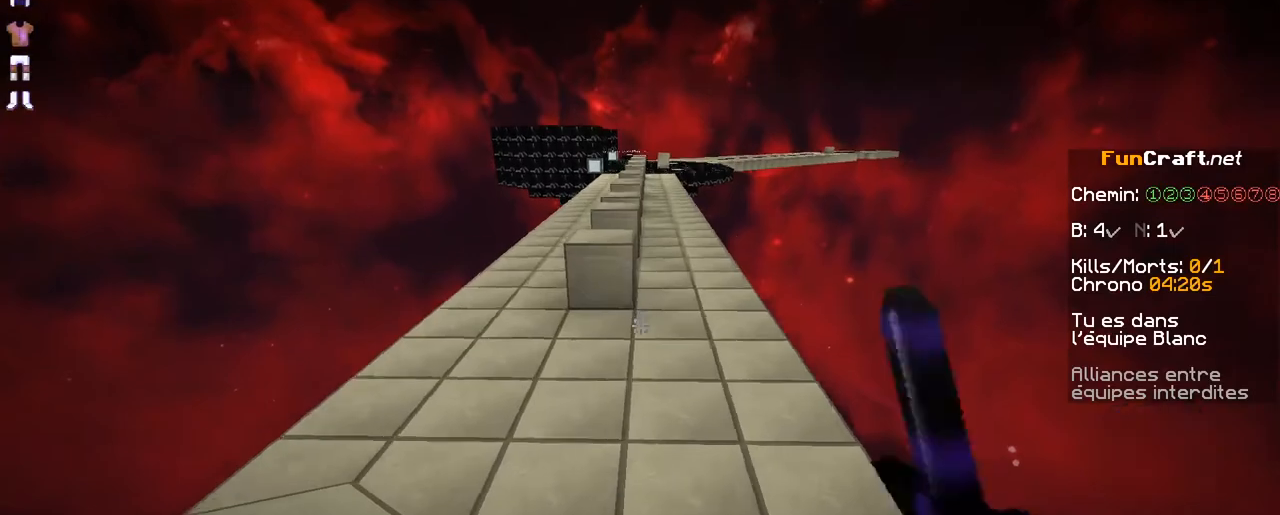
{"keys": ["space", "z"], "mouse": [], "events": []}
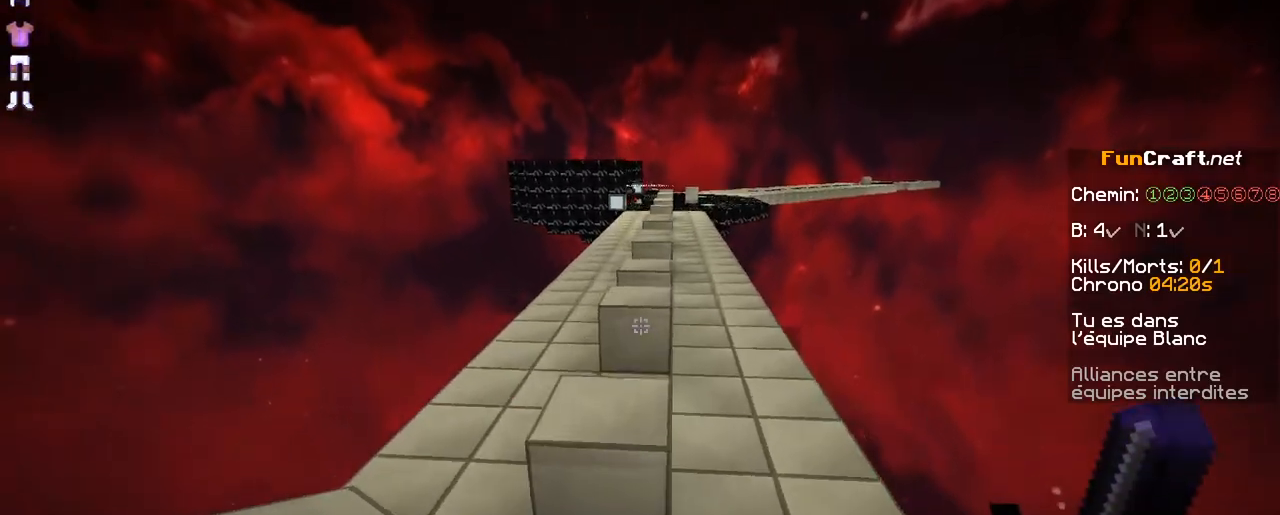
{"keys": ["space", "z"], "mouse": [], "events": []}
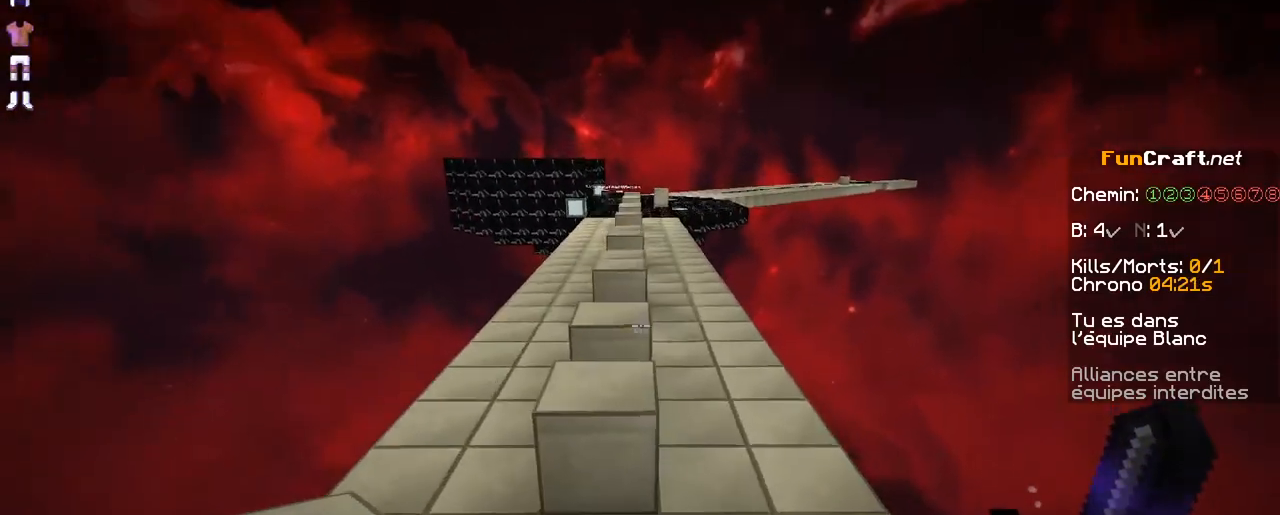
{"keys": ["space", "z"], "mouse": [], "events": []}
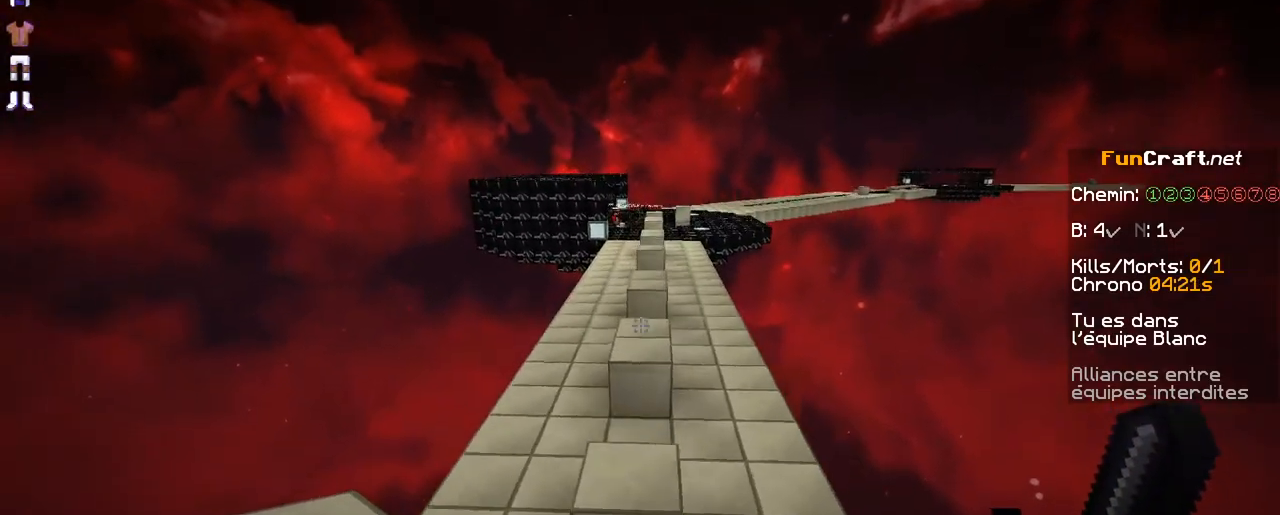
{"keys": ["space", "z"], "mouse": [], "events": [[150, "space", "up"], [317, "space", "down"]]}
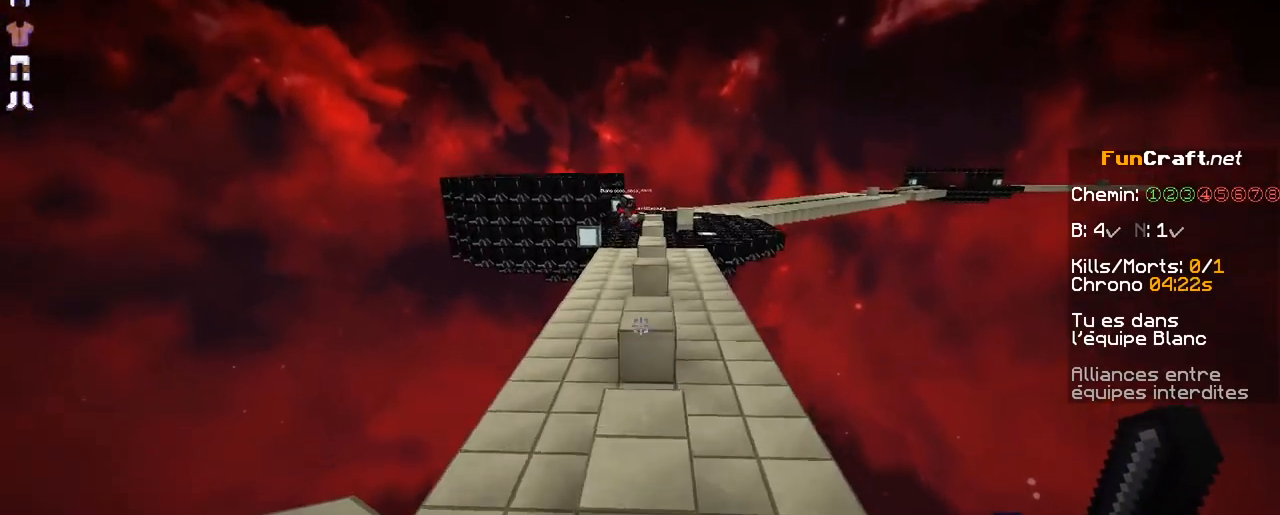
{"keys": ["space", "z"], "mouse": [], "events": []}
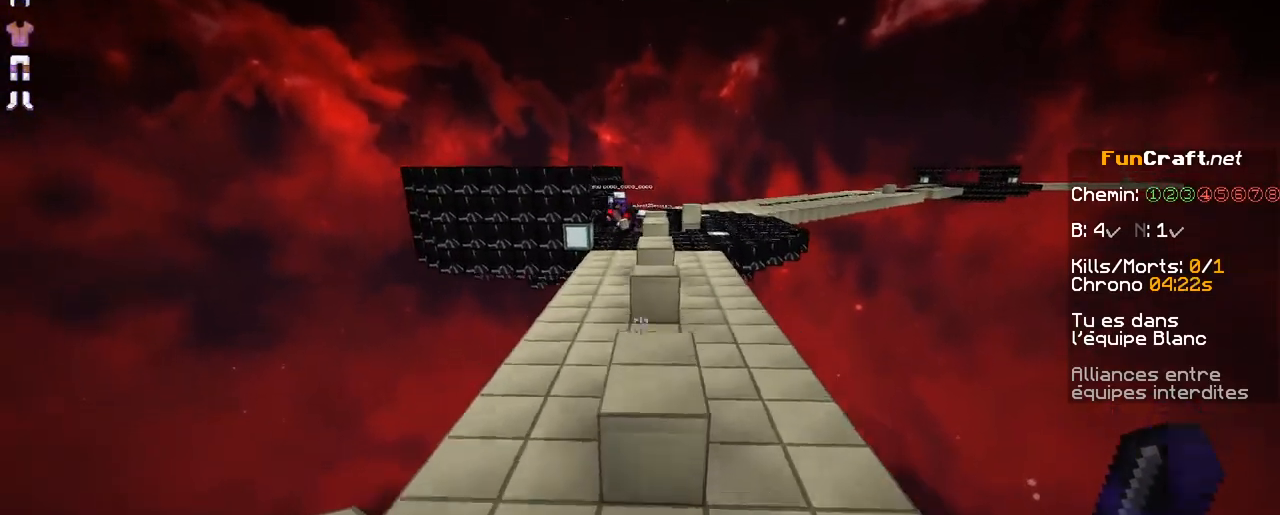
{"keys": ["space", "z"], "mouse": [], "events": []}
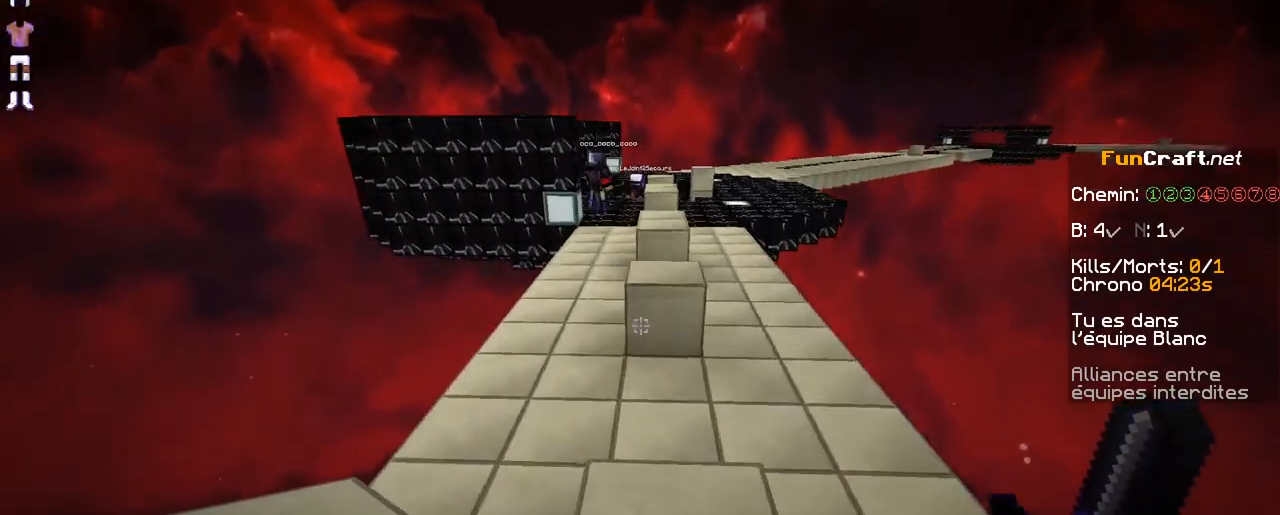
{"keys": ["space", "z"], "mouse": [], "events": []}
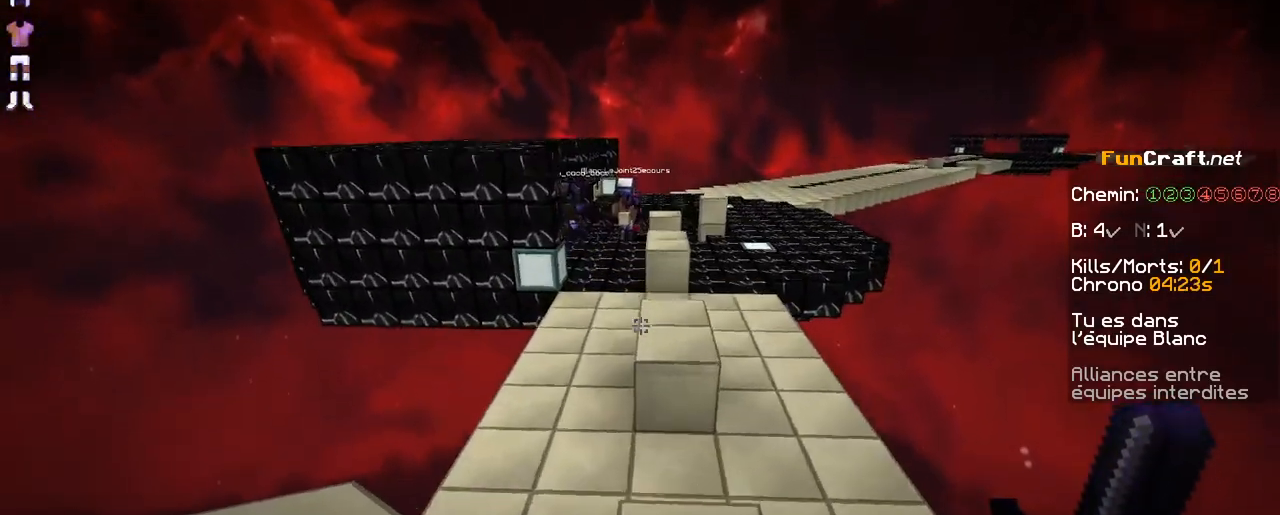
{"keys": [], "mouse": [], "events": [[317, "space", "up"], [417, "z", "up"]]}
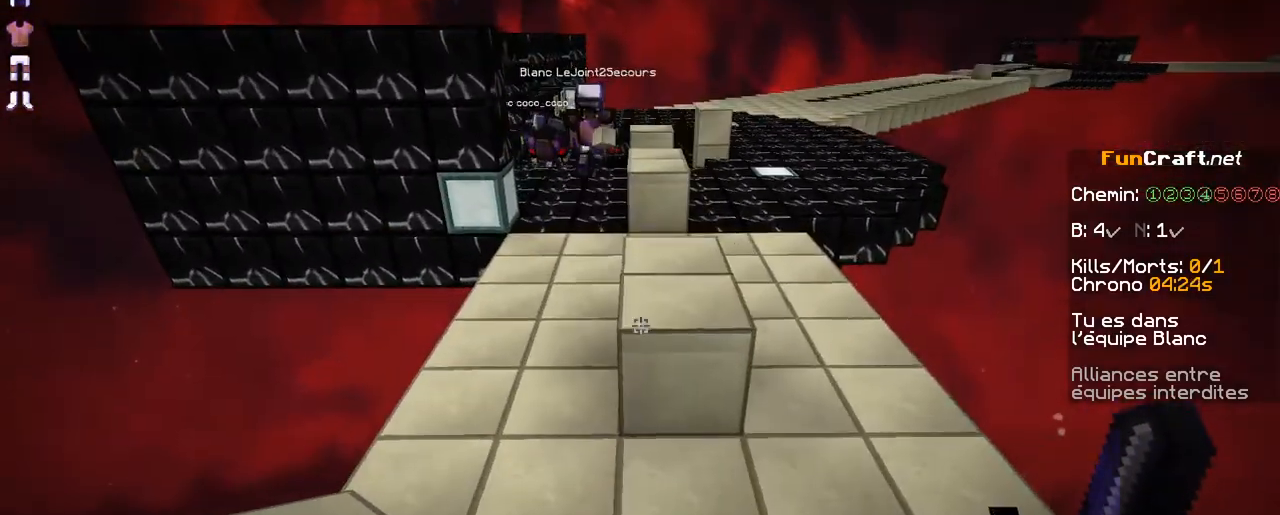
{"keys": [], "mouse": [], "events": [[217, "mouse_left", "down"], [267, "mouse_left", "up"], [367, "mouse_left", "down"], [417, "mouse_left", "up"]]}
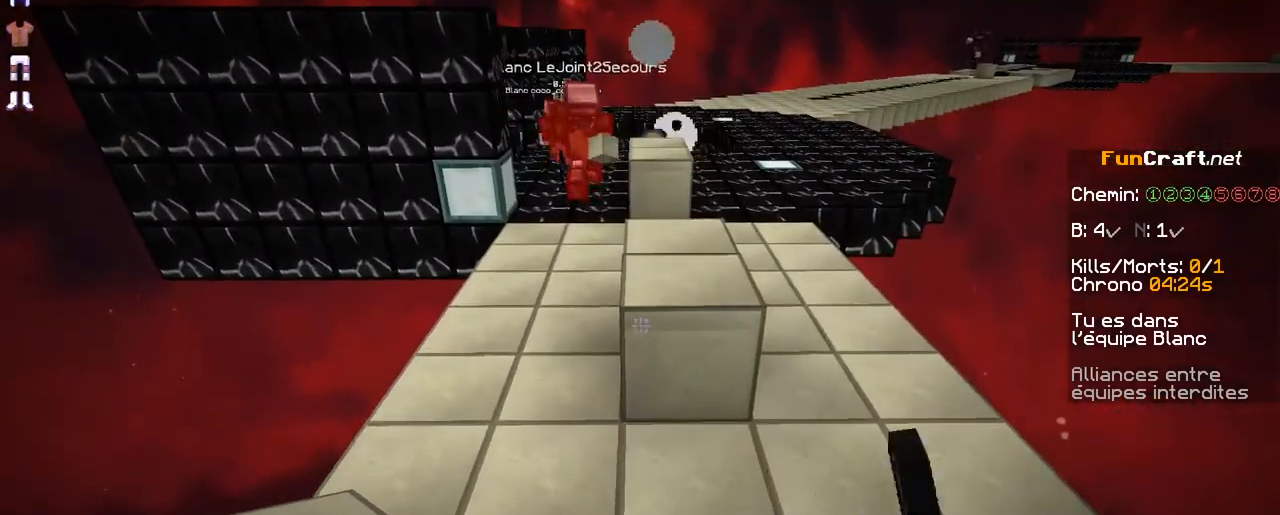
{"keys": [], "mouse": [], "events": [[17, "mouse_left", "down"], [67, "mouse_left", "up"], [167, "mouse_left", "down"], [267, "mouse_left", "up"], [317, "mouse_left", "down"], [417, "mouse_left", "up"]]}
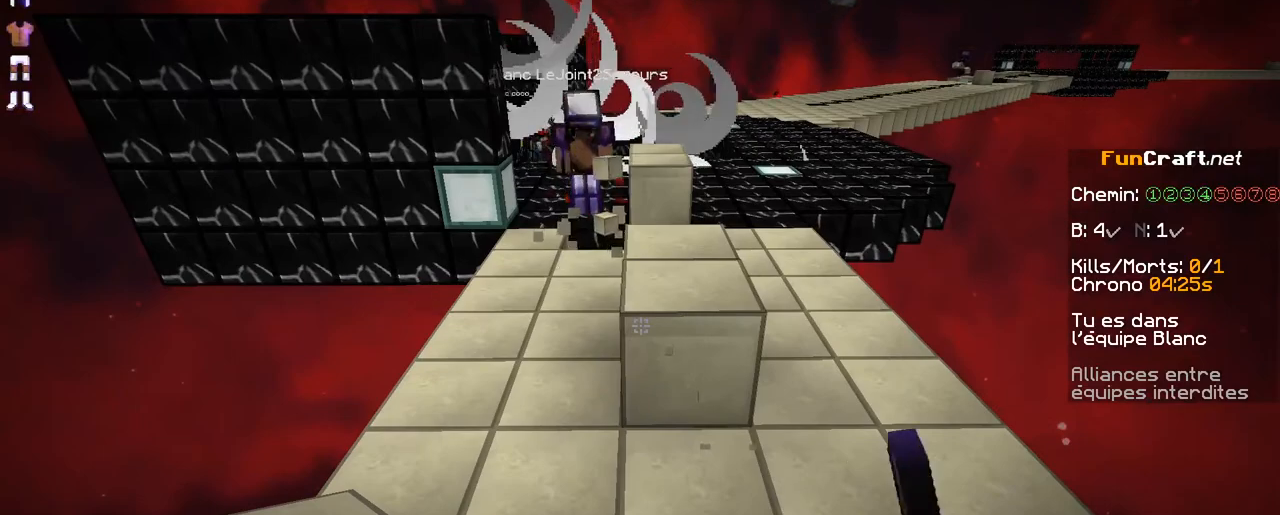
{"keys": [], "mouse": ["left"], "events": [[17, "mouse_left", "down"], [117, "mouse_left", "up"], [467, "mouse_left", "down"]]}
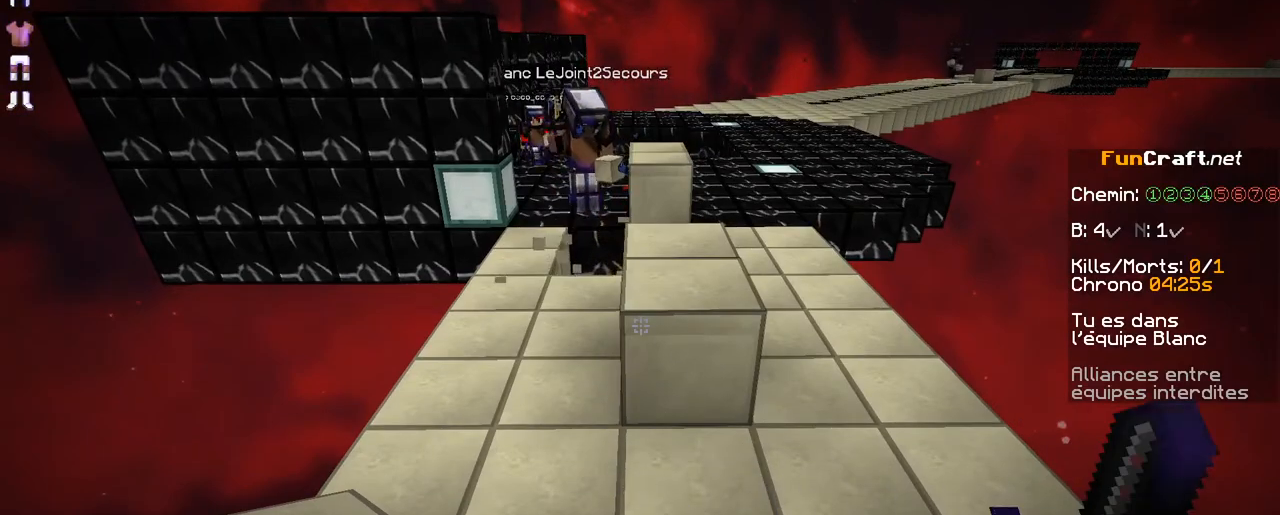
{"keys": ["s"], "mouse": [], "events": [[67, "mouse_left", "up"], [167, "mouse_left", "down"], [267, "mouse_left", "up"], [367, "mouse_left", "down"], [467, "mouse_left", "up"], [467, "s", "down"]]}
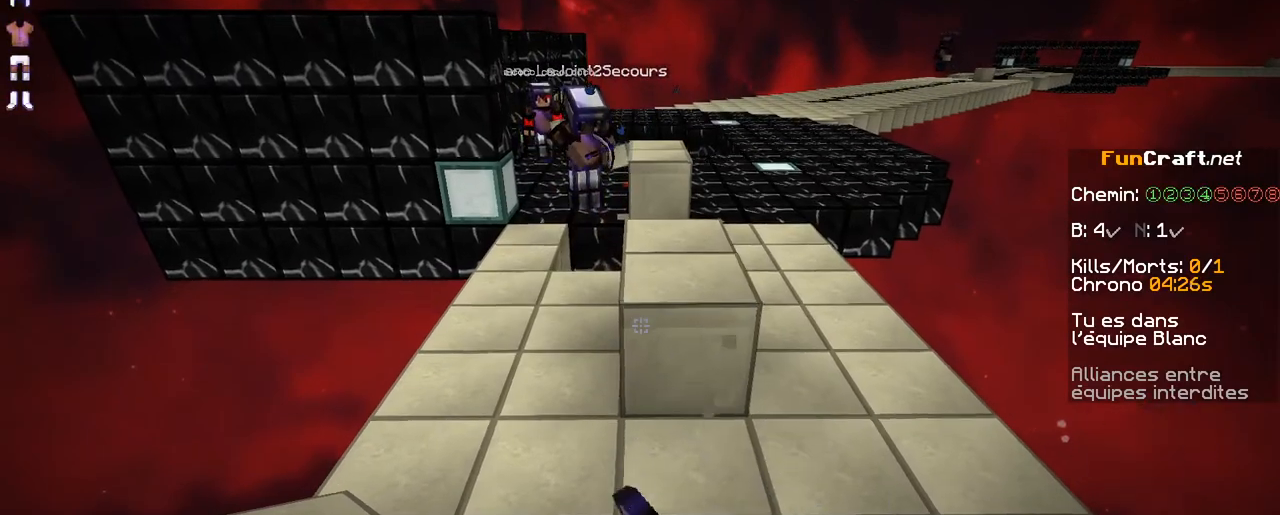
{"keys": [], "mouse": [], "events": [[117, "mouse_left", "down"], [167, "mouse_left", "up"], [317, "mouse_left", "down"], [367, "s", "up"], [433, "mouse_left", "up"]]}
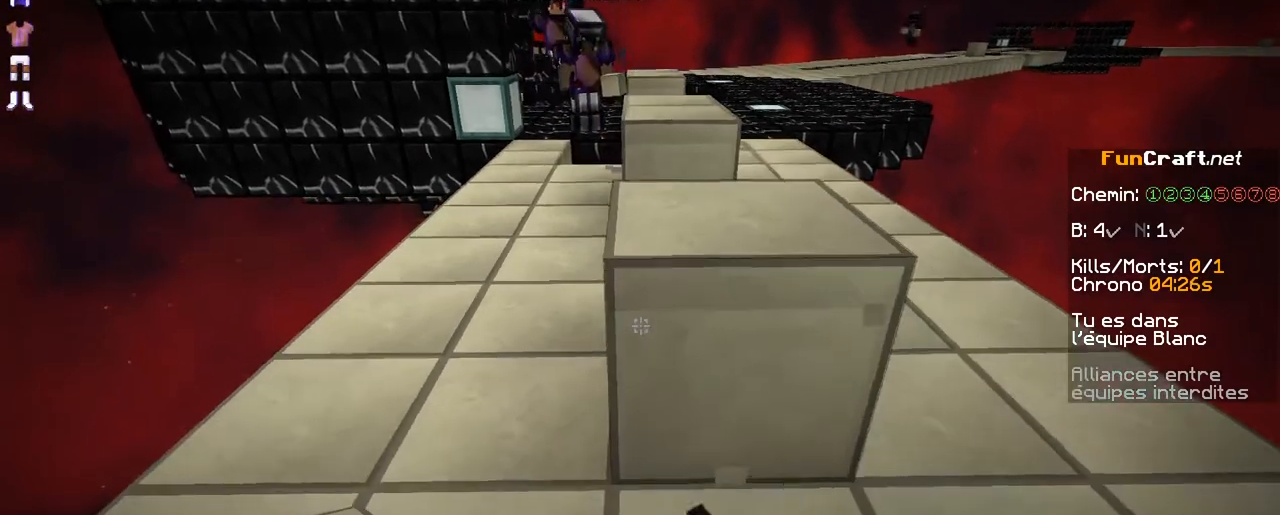
{"keys": [], "mouse": [], "events": [[17, "mouse_left", "down"], [167, "mouse_left", "up"]]}
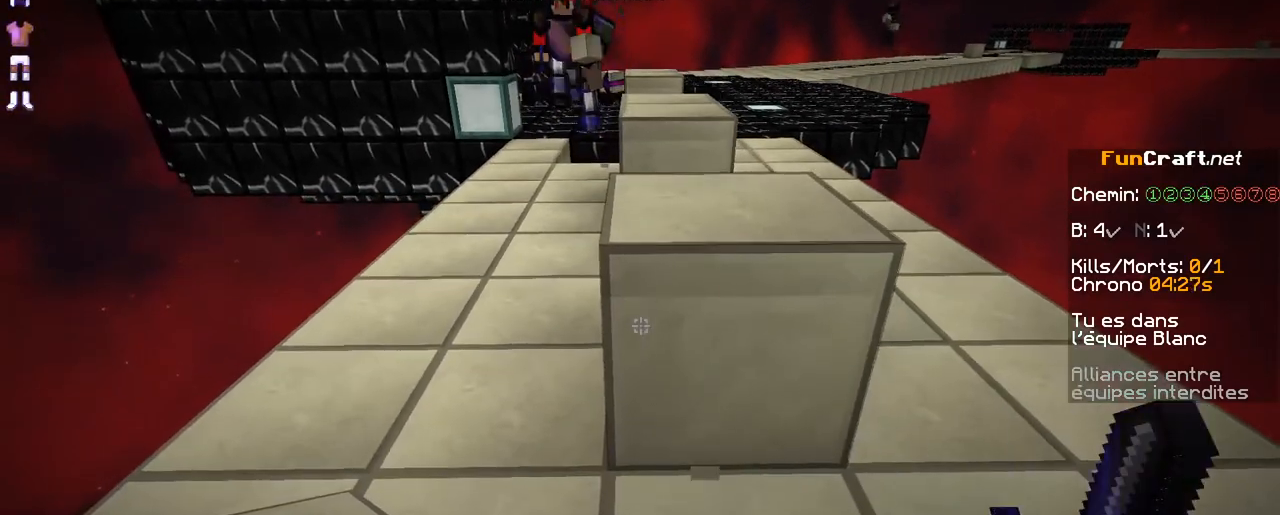
{"keys": [], "mouse": [], "events": []}
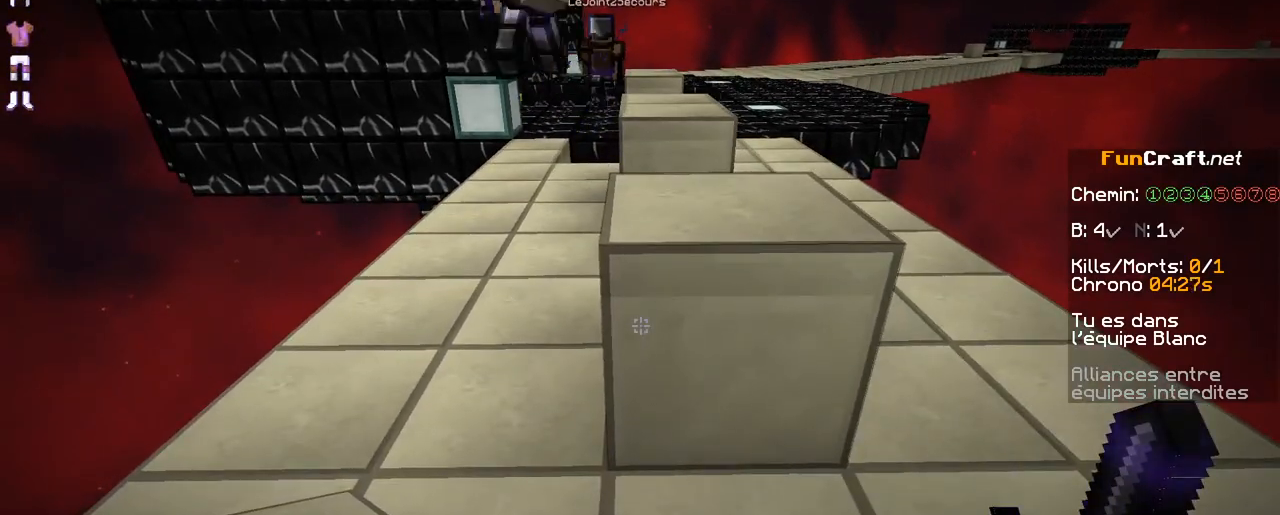
{"keys": [], "mouse": [], "events": []}
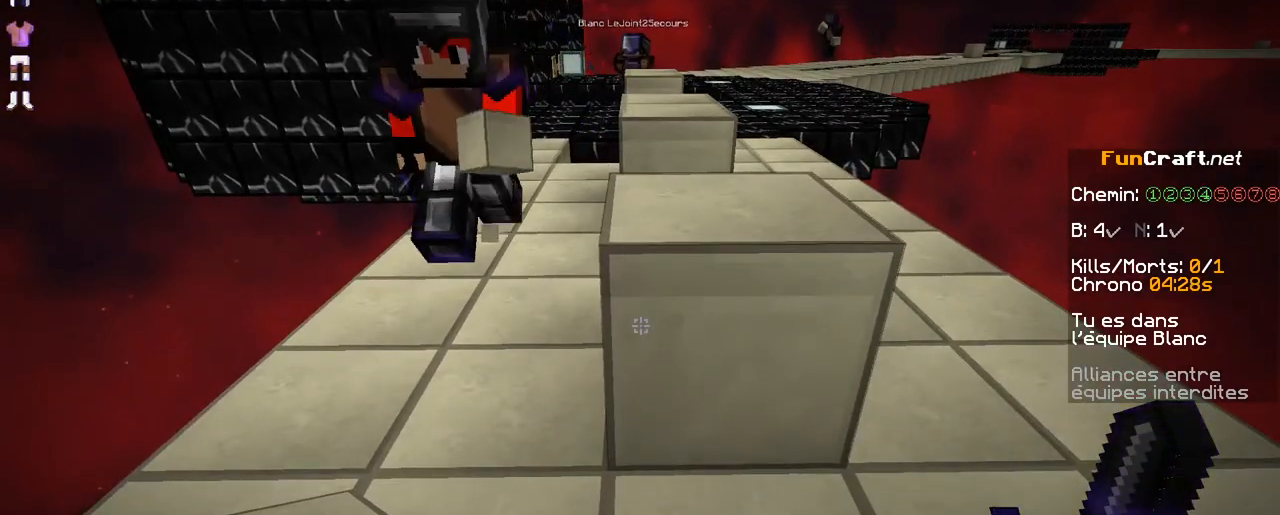
{"keys": [], "mouse": [], "events": []}
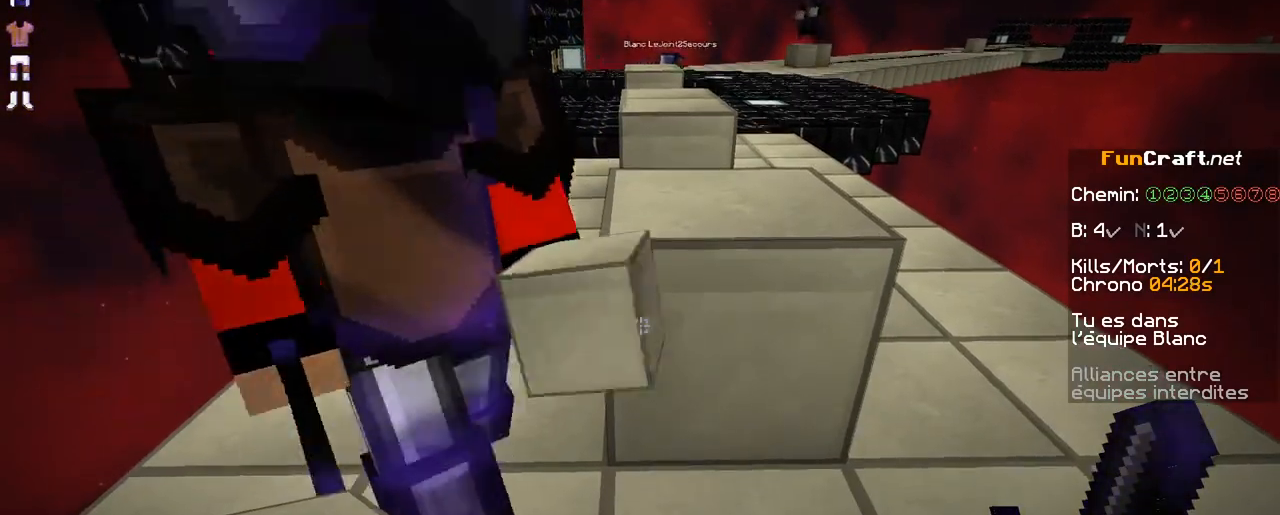
{"keys": [], "mouse": [], "events": []}
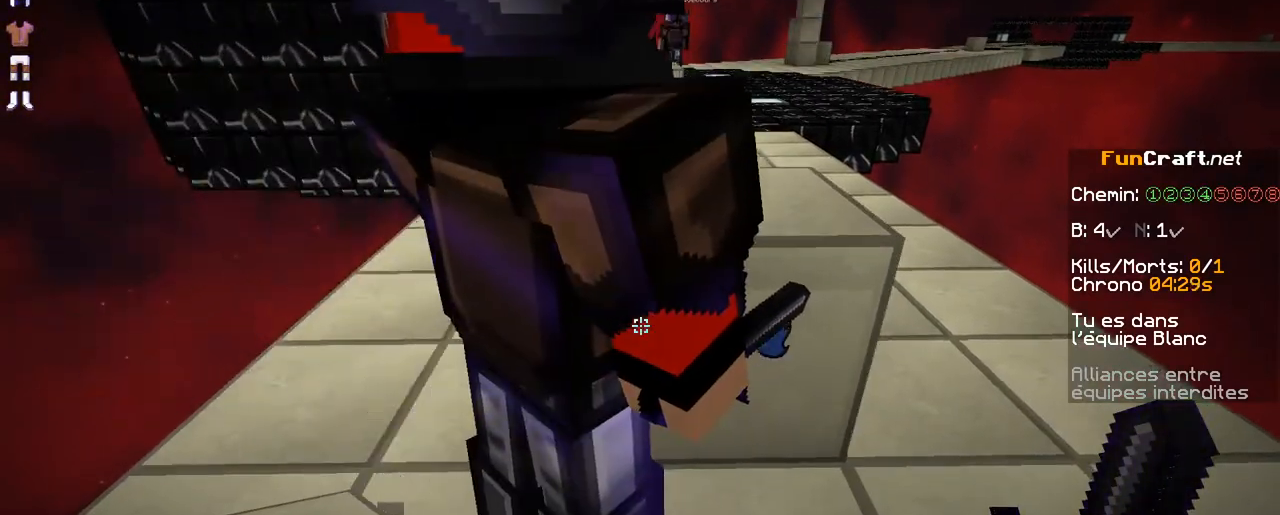
{"keys": [], "mouse": [], "events": []}
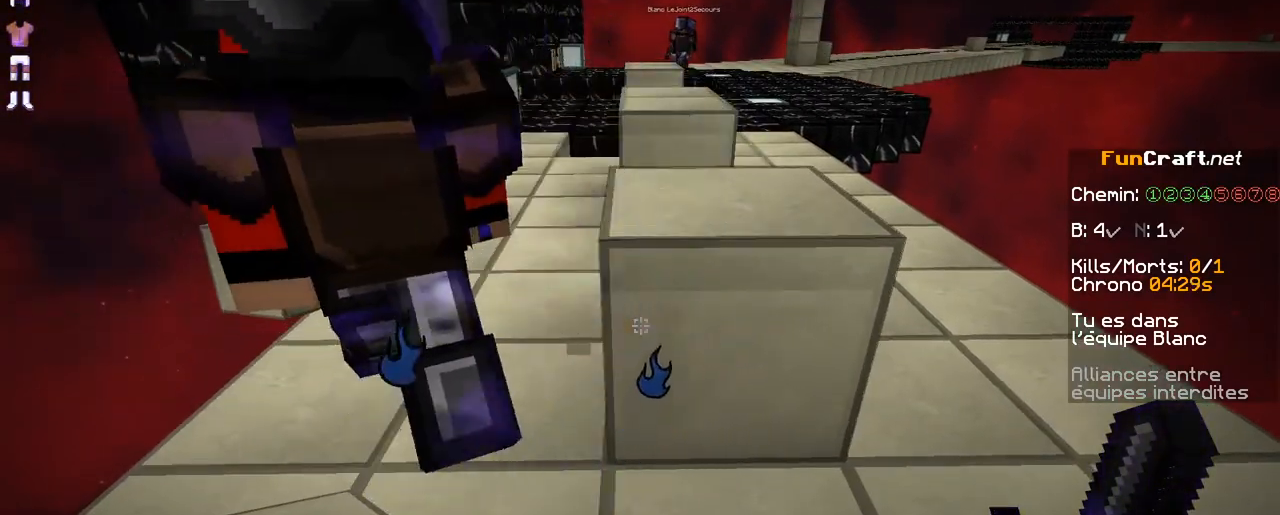
{"keys": [], "mouse": [], "events": []}
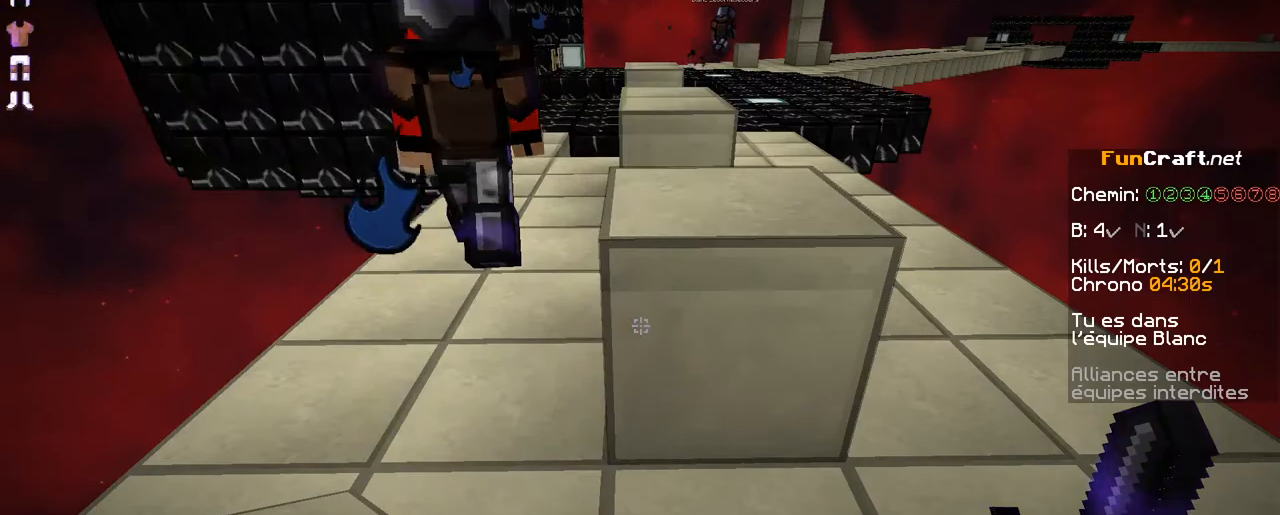
{"keys": [], "mouse": [], "events": []}
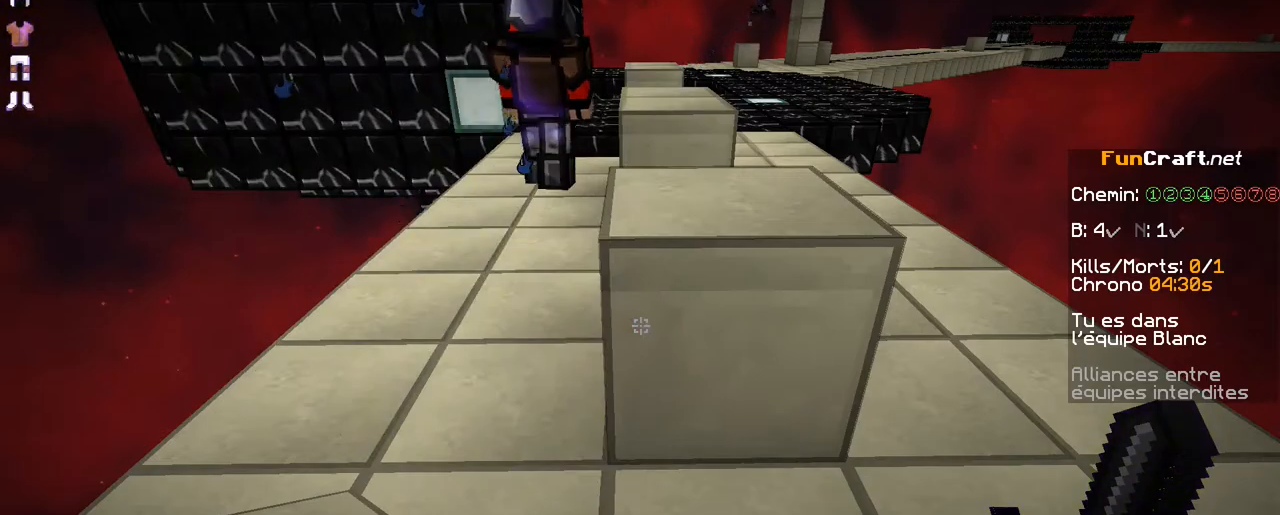
{"keys": [], "mouse": [], "events": []}
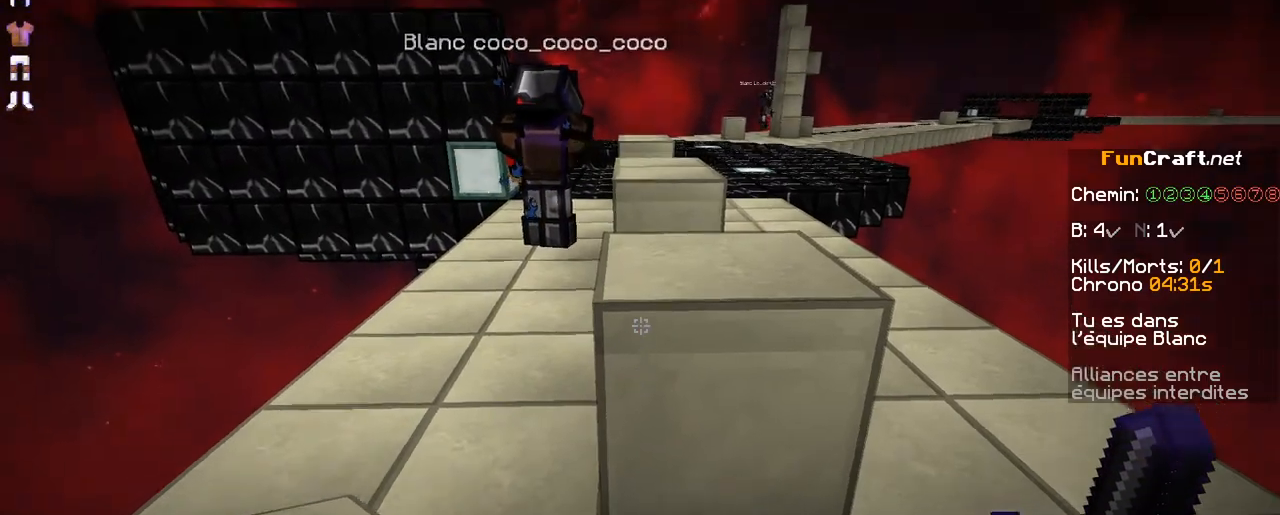
{"keys": ["z"], "mouse": [], "events": [[417, "z", "down"]]}
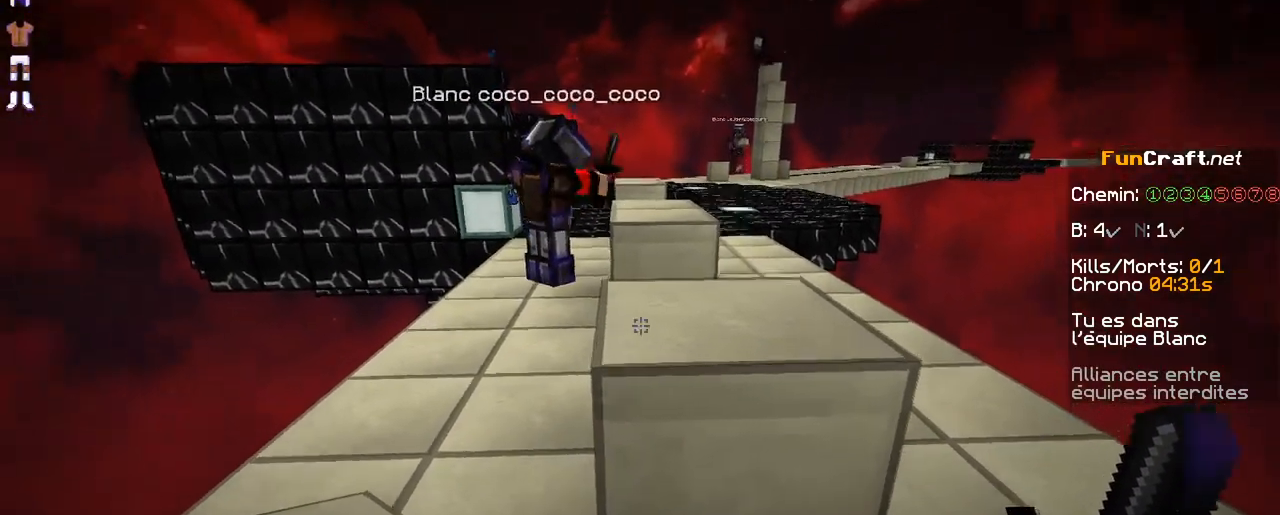
{"keys": ["space", "z"], "mouse": [], "events": [[17, "space", "down"], [167, "space", "up"], [467, "space", "down"]]}
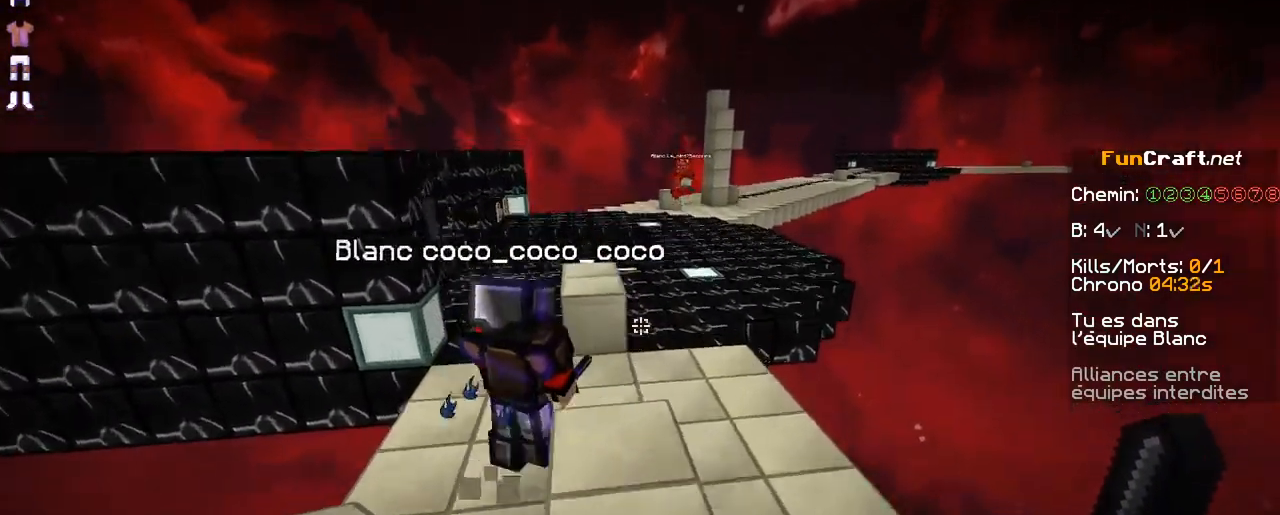
{"keys": ["s"], "mouse": [], "events": [[117, "space", "up"], [217, "z", "up"], [417, "s", "down"]]}